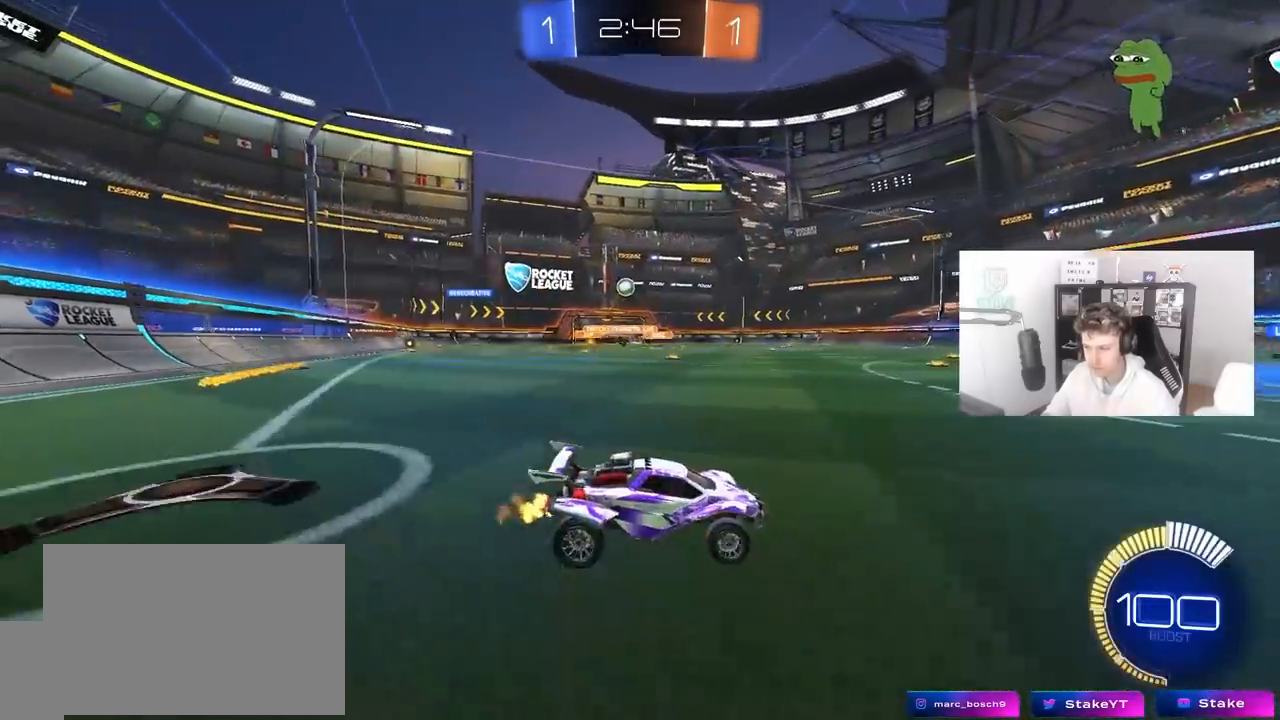
Gameplay with keyboard and mouse; each line is a JSON object with the keys and mouse buttons held at the frame after it. "events" lists presses ("down") and releases ("up") of "1", "2", "3", "4", "5", "a", "alt", "c", "caps_lock", "ctrl", "d", "e", "f", "g", "q", "r", "s", "shift", "space", "t", "tab", "v", "w", "x", "z", "mouse_left", "mouse_wheel" and "mouse_right" between this image and that frame as [ms after this image, input, new state], when the widget could be followed in between. "mouse_left", "mouse_wheel", "mouse_right" = the "left", "wheel", "right" buttons of the "mouse" list. No other keys are recorded. "wheel" means that the mouse wheel is clicked or scrolled. "mouse_move" is the direction in which the mouse moves at that frame (one of eight, or "still"), when it could be read.
{"keys": ["a"], "mouse": [], "mouse_move": "still", "events": [[300, "d", "up"], [350, "w", "up"], [500, "a", "down"]]}
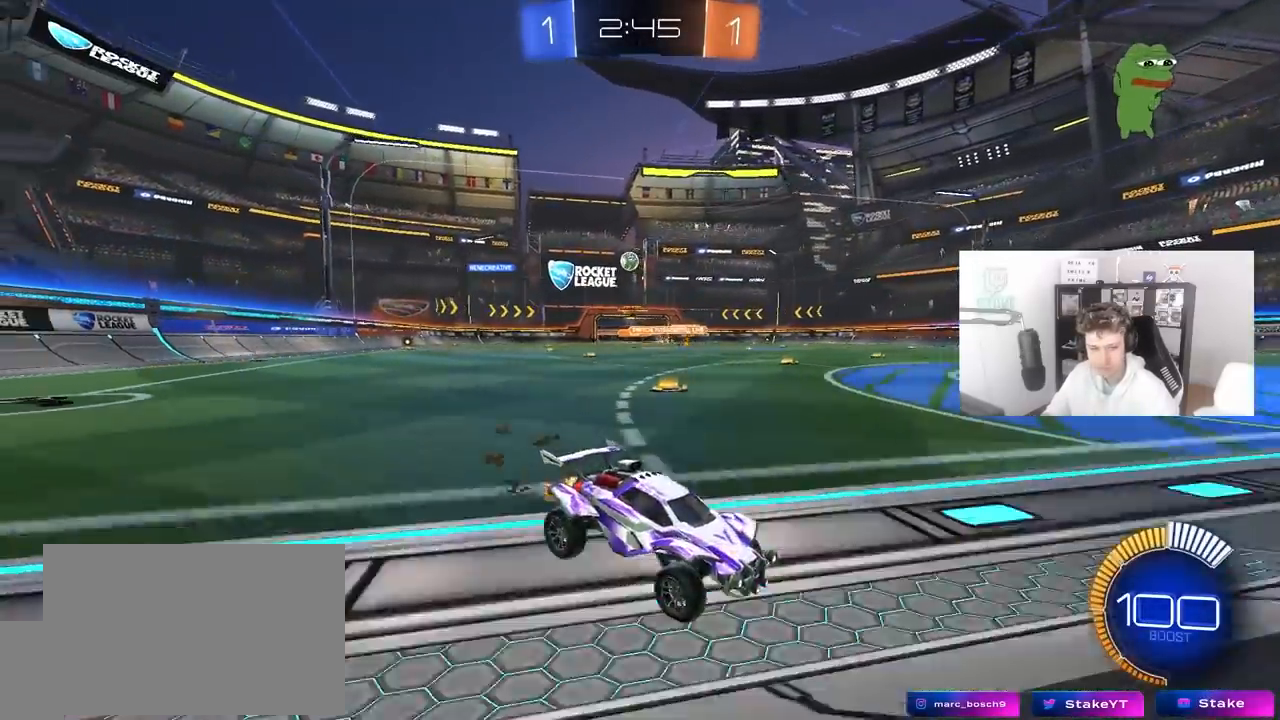
{"keys": [], "mouse": [], "mouse_move": "still", "events": [[133, "a", "up"], [283, "w", "down"], [367, "a", "down"], [467, "a", "up"], [467, "w", "up"]]}
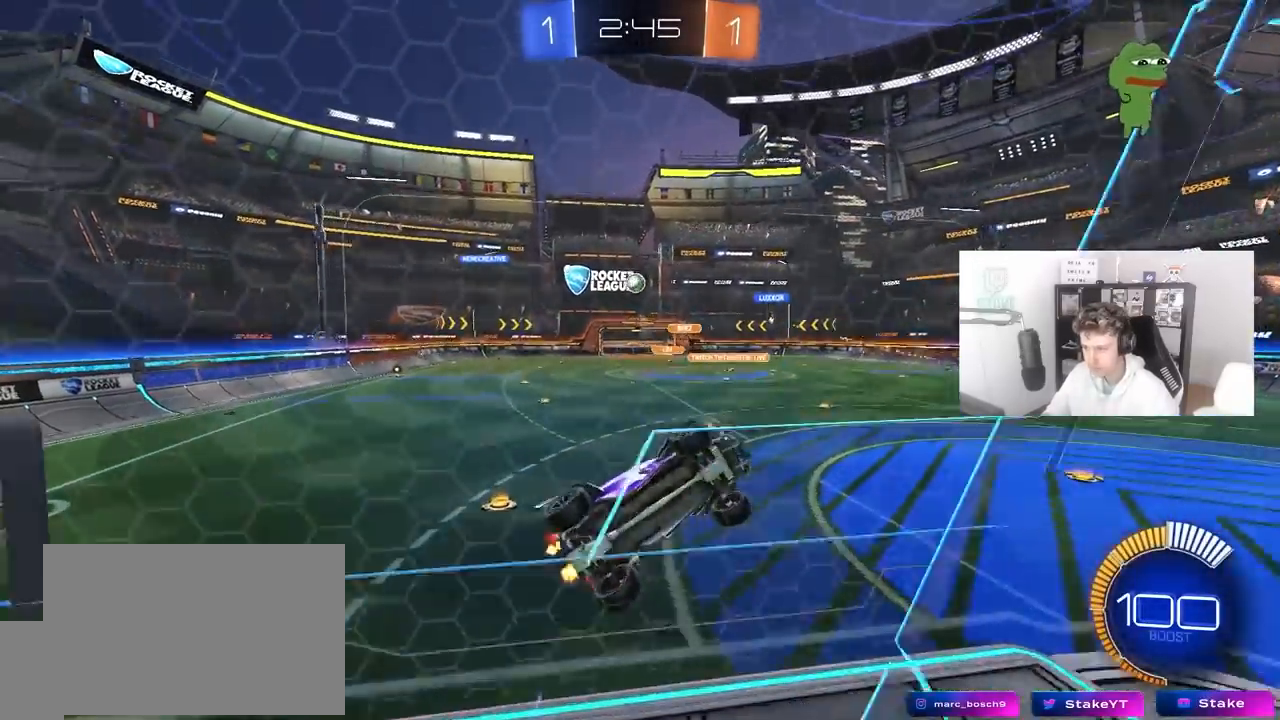
{"keys": ["d", "w"], "mouse": [], "mouse_move": "still", "events": [[50, "s", "down"], [100, "a", "down"], [150, "a", "up"], [250, "s", "up"], [383, "d", "down"], [383, "w", "down"]]}
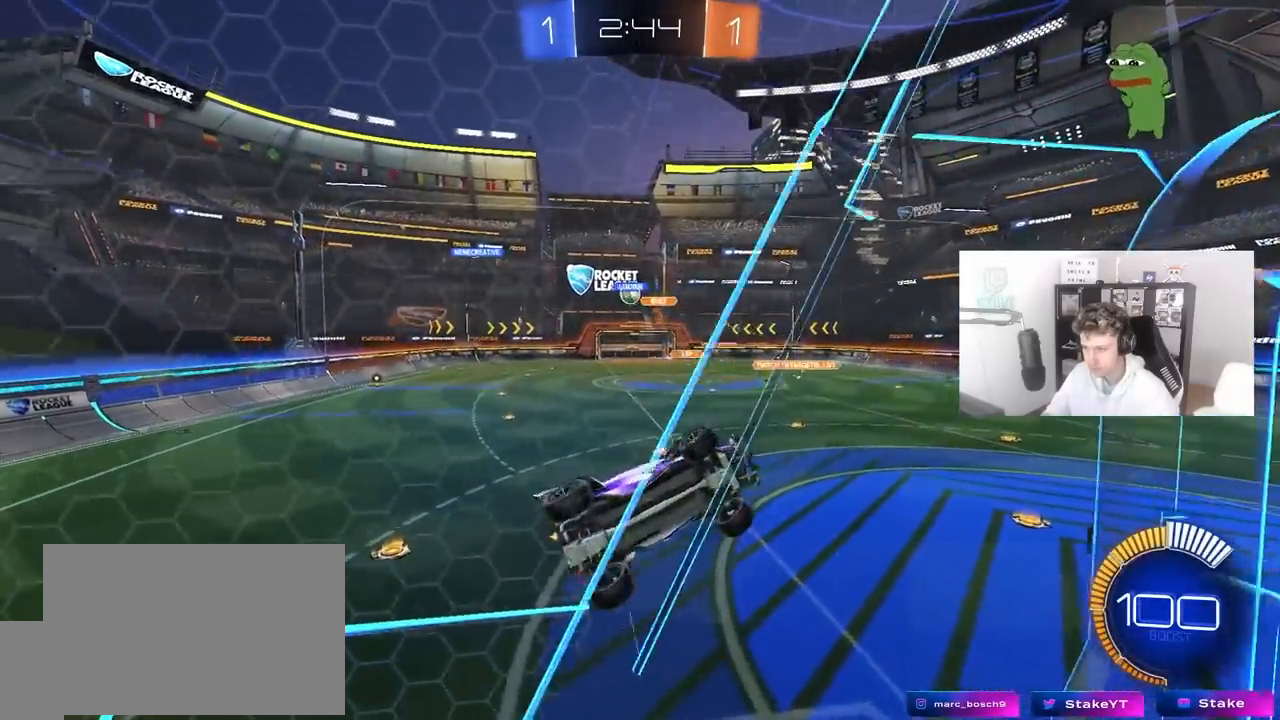
{"keys": ["d", "s"], "mouse": ["left", "right"], "mouse_move": "still", "events": [[33, "d", "up"], [83, "a", "down"], [450, "a", "up"], [450, "mouse_left", "down"], [450, "mouse_right", "down"], [450, "w", "up"], [500, "d", "down"], [500, "s", "down"]]}
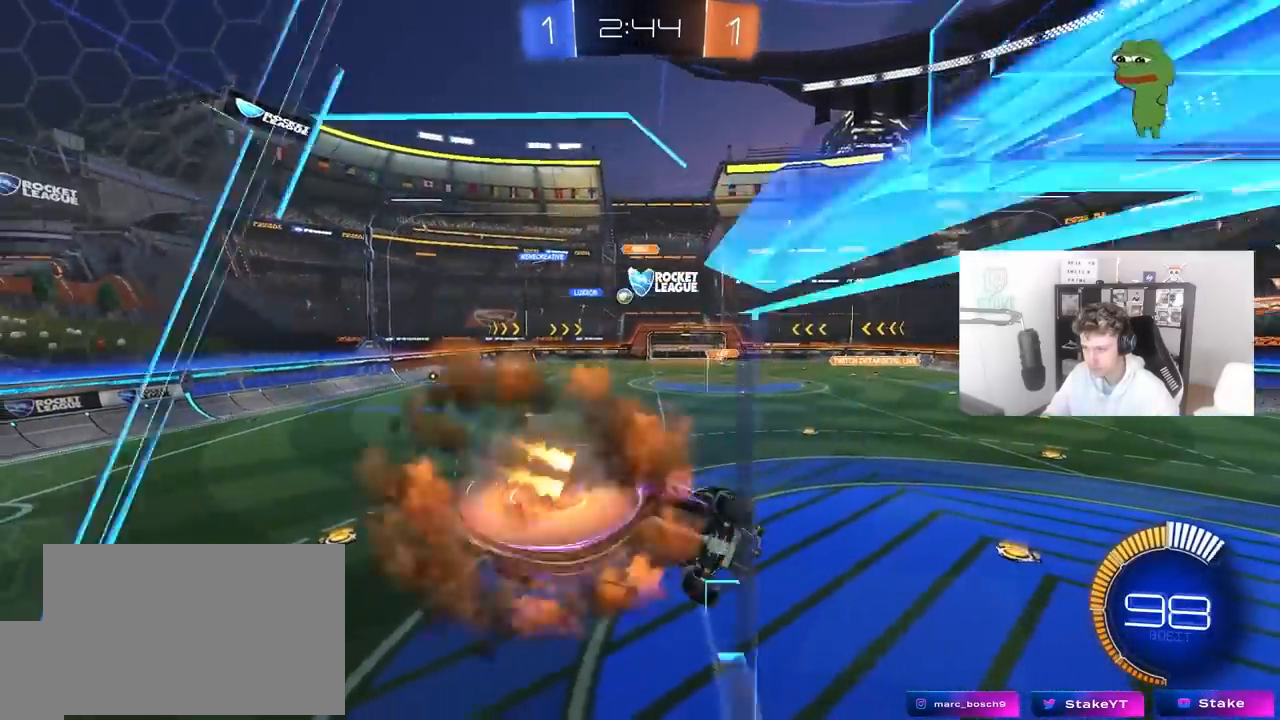
{"keys": ["a"], "mouse": ["left"], "mouse_move": "still", "events": [[83, "shift", "down"], [133, "mouse_right", "up"], [283, "shift", "up"], [317, "a", "down"], [317, "d", "up"], [417, "s", "up"]]}
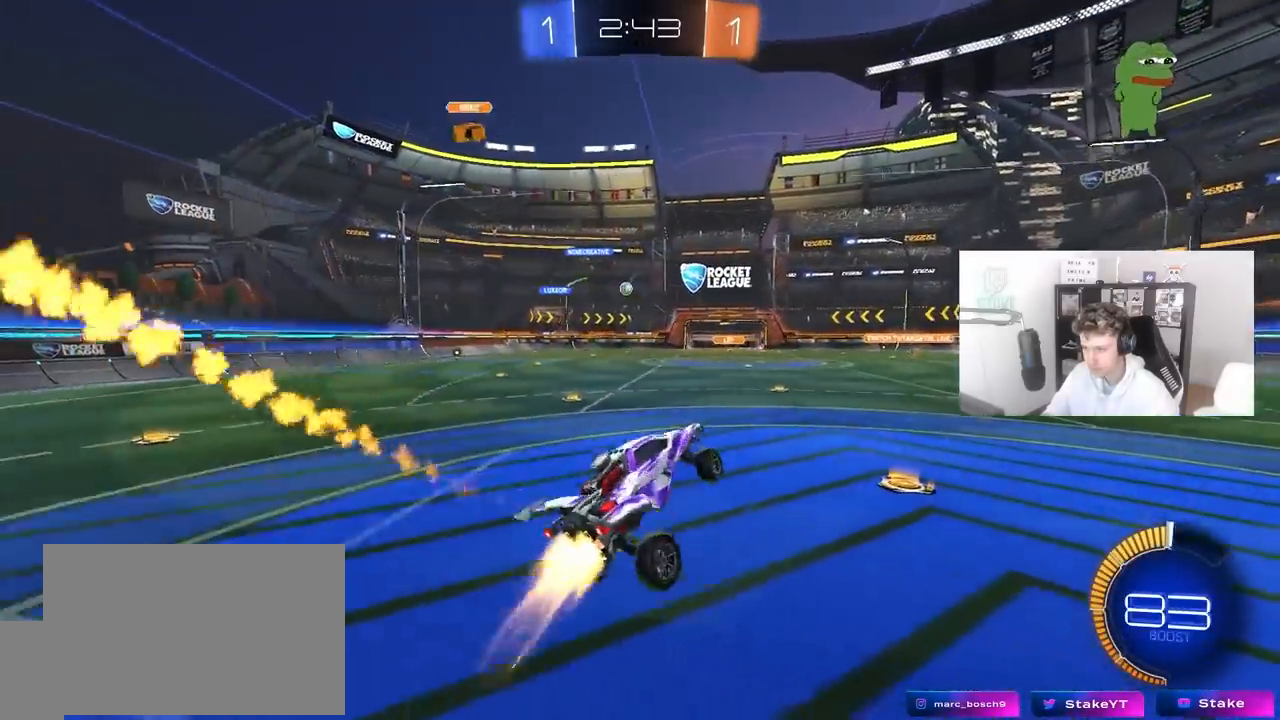
{"keys": ["a", "w"], "mouse": ["left"], "mouse_move": "still", "events": [[17, "a", "up"], [50, "w", "down"], [150, "mouse_right", "down"], [300, "a", "down"], [300, "mouse_right", "up"]]}
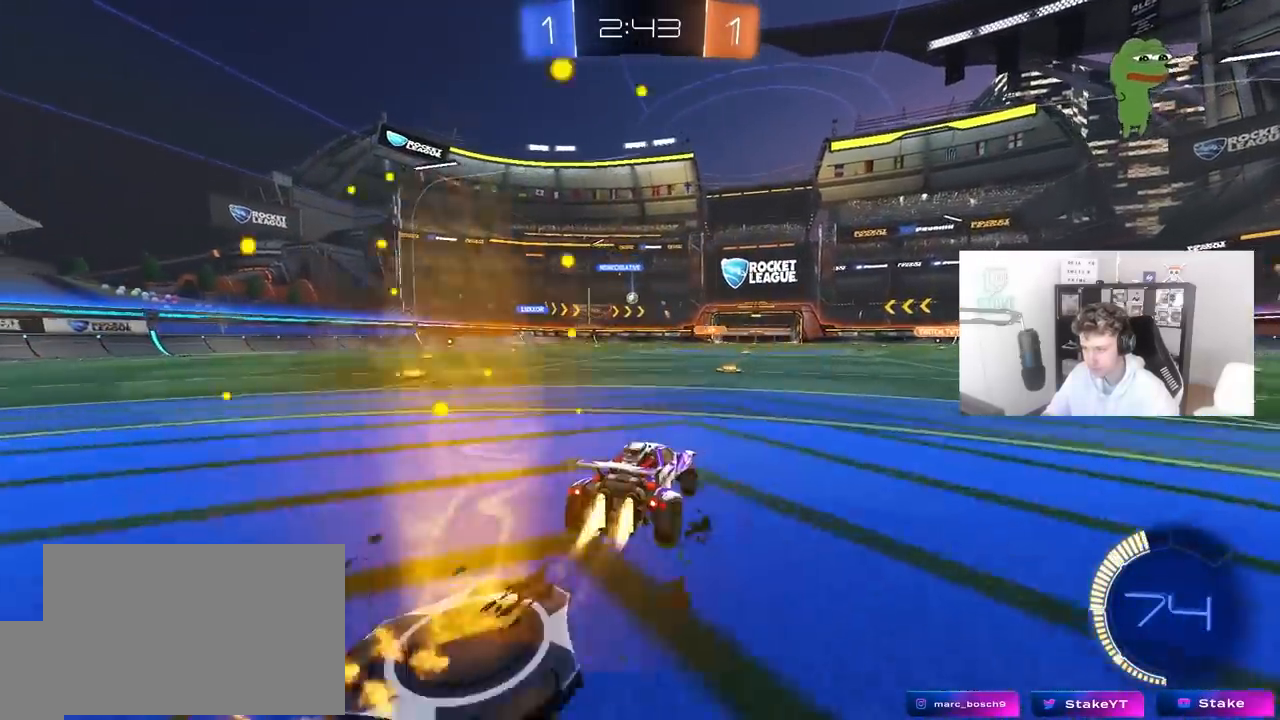
{"keys": ["w"], "mouse": [], "mouse_move": "still", "events": [[33, "a", "up"], [450, "mouse_left", "up"]]}
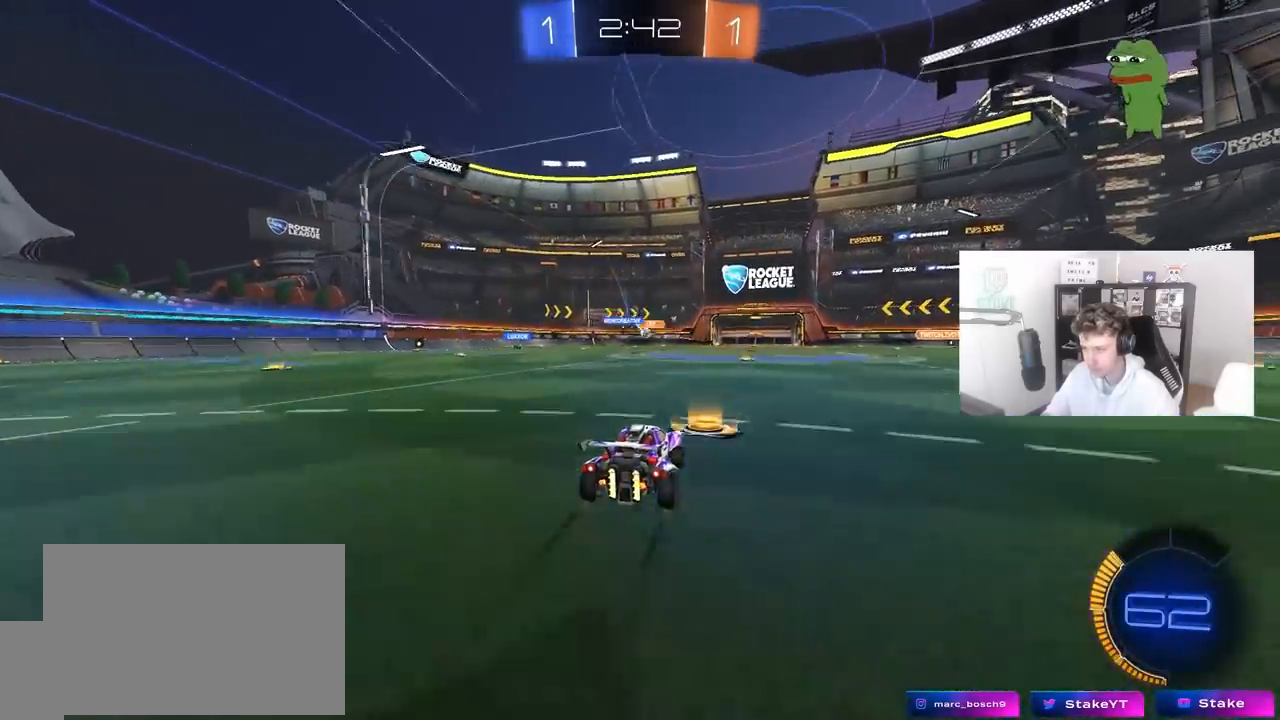
{"keys": ["w"], "mouse": [], "mouse_move": "still", "events": [[233, "d", "down"], [367, "d", "up"]]}
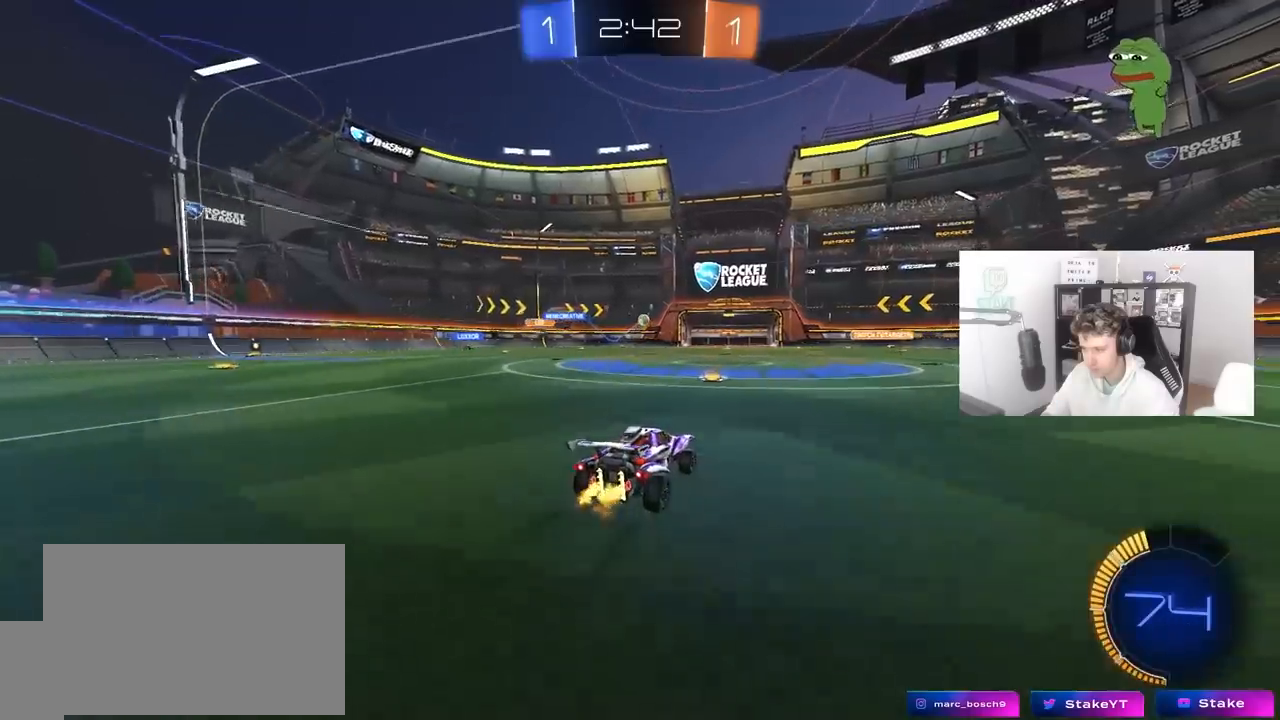
{"keys": ["d", "w"], "mouse": [], "mouse_move": "still", "events": [[250, "d", "down"]]}
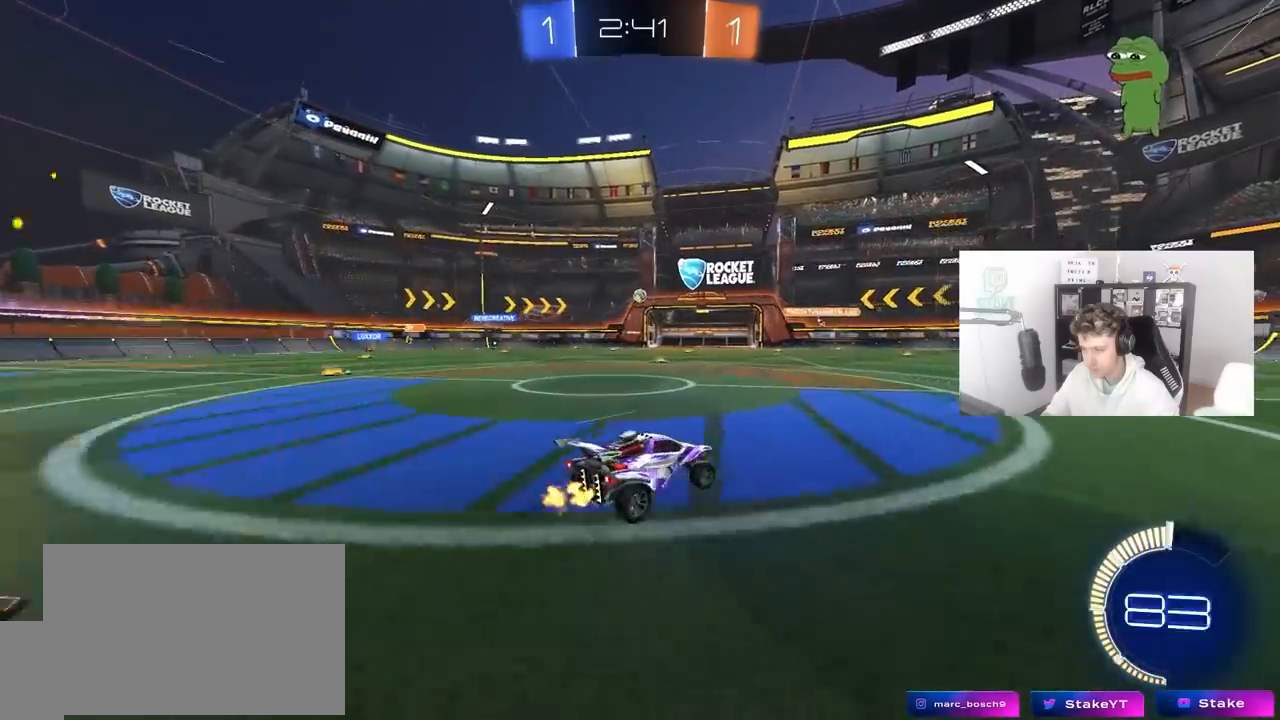
{"keys": ["a", "w"], "mouse": [], "mouse_move": "still", "events": [[117, "a", "down"], [117, "d", "up"], [167, "shift", "down"], [300, "shift", "up"]]}
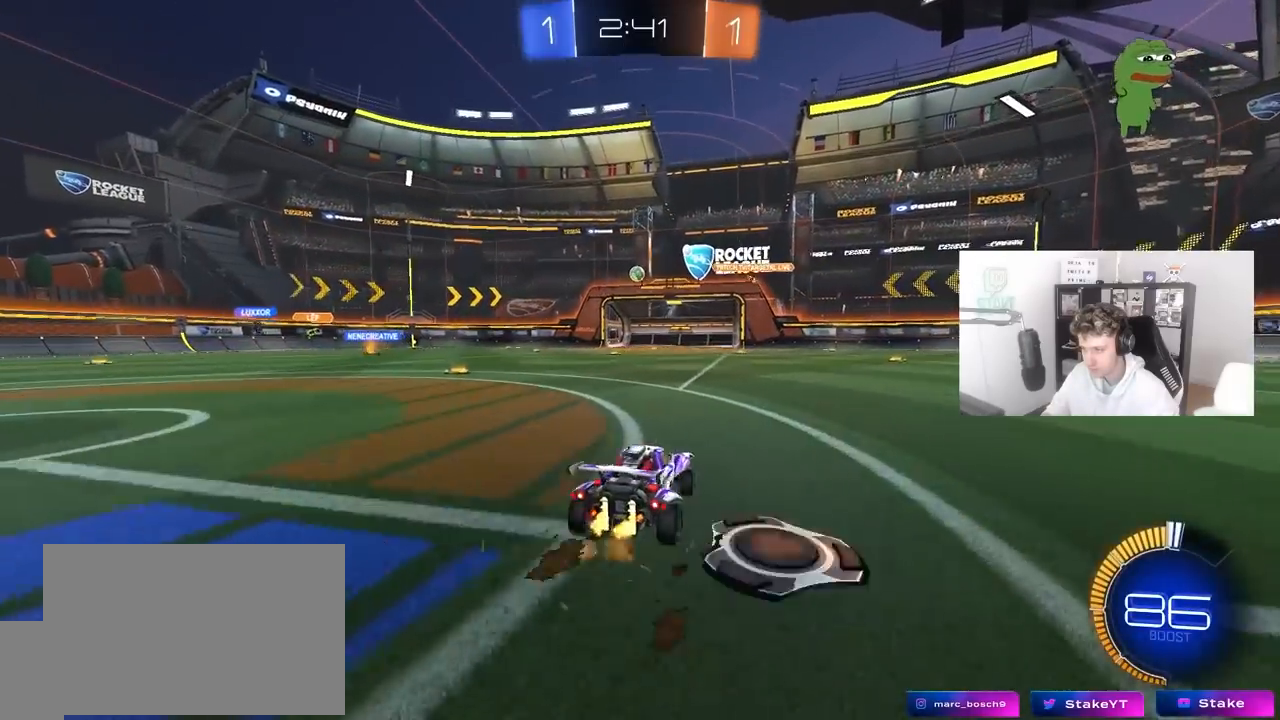
{"keys": ["w"], "mouse": [], "mouse_move": "still", "events": [[283, "mouse_left", "down"], [367, "a", "up"], [467, "mouse_left", "up"]]}
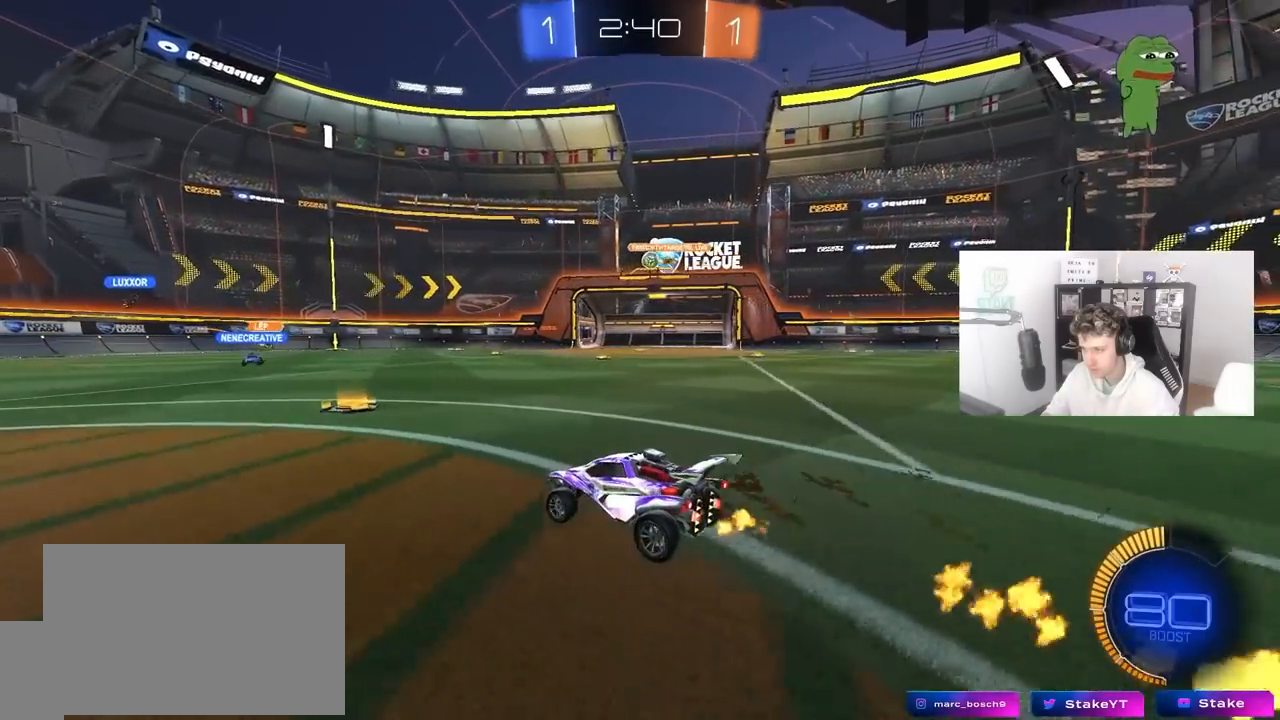
{"keys": ["w"], "mouse": [], "mouse_move": "still", "events": [[100, "a", "down"], [483, "a", "up"]]}
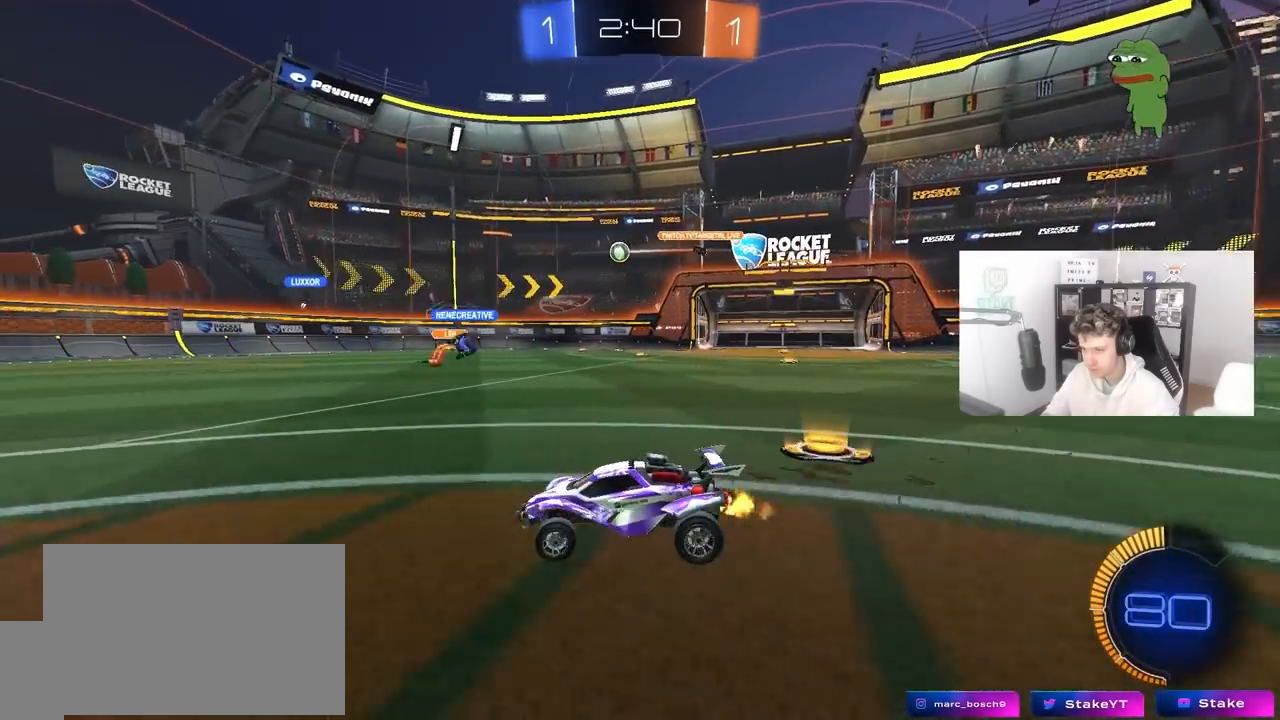
{"keys": ["d", "w"], "mouse": [], "mouse_move": "still", "events": [[167, "d", "down"], [267, "shift", "down"], [350, "shift", "up"]]}
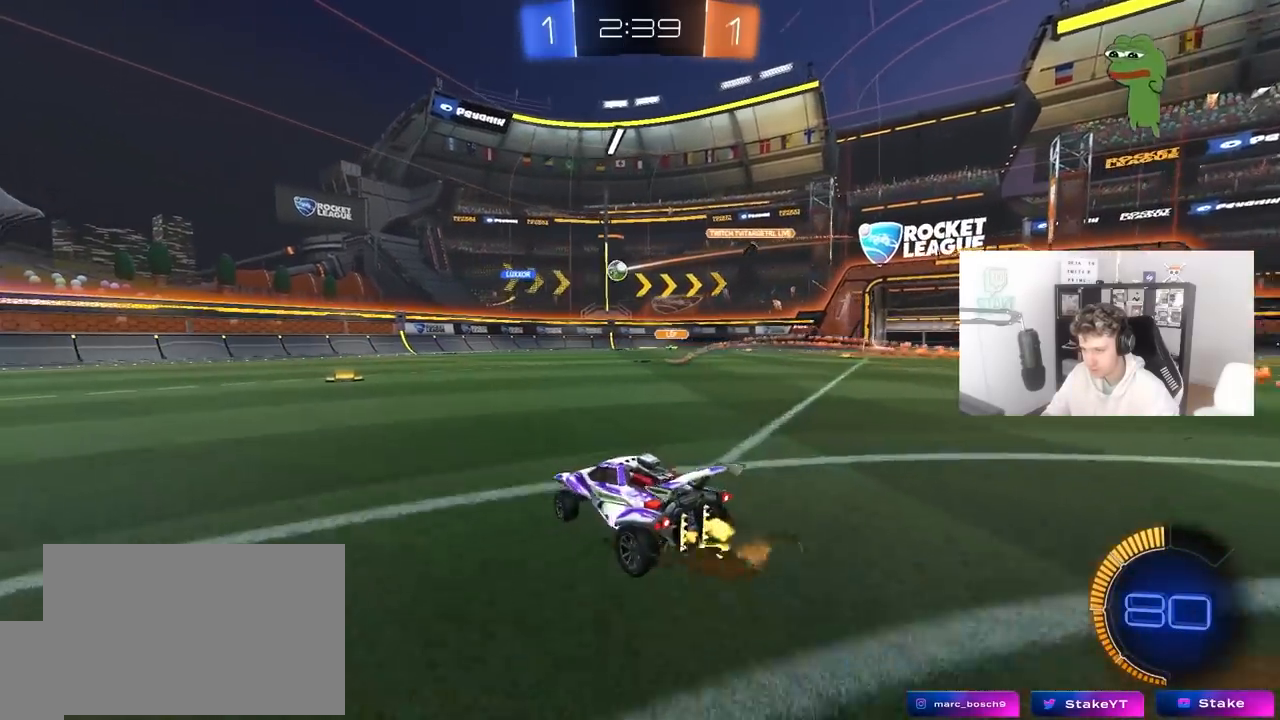
{"keys": ["w"], "mouse": [], "mouse_move": "still", "events": [[283, "d", "up"]]}
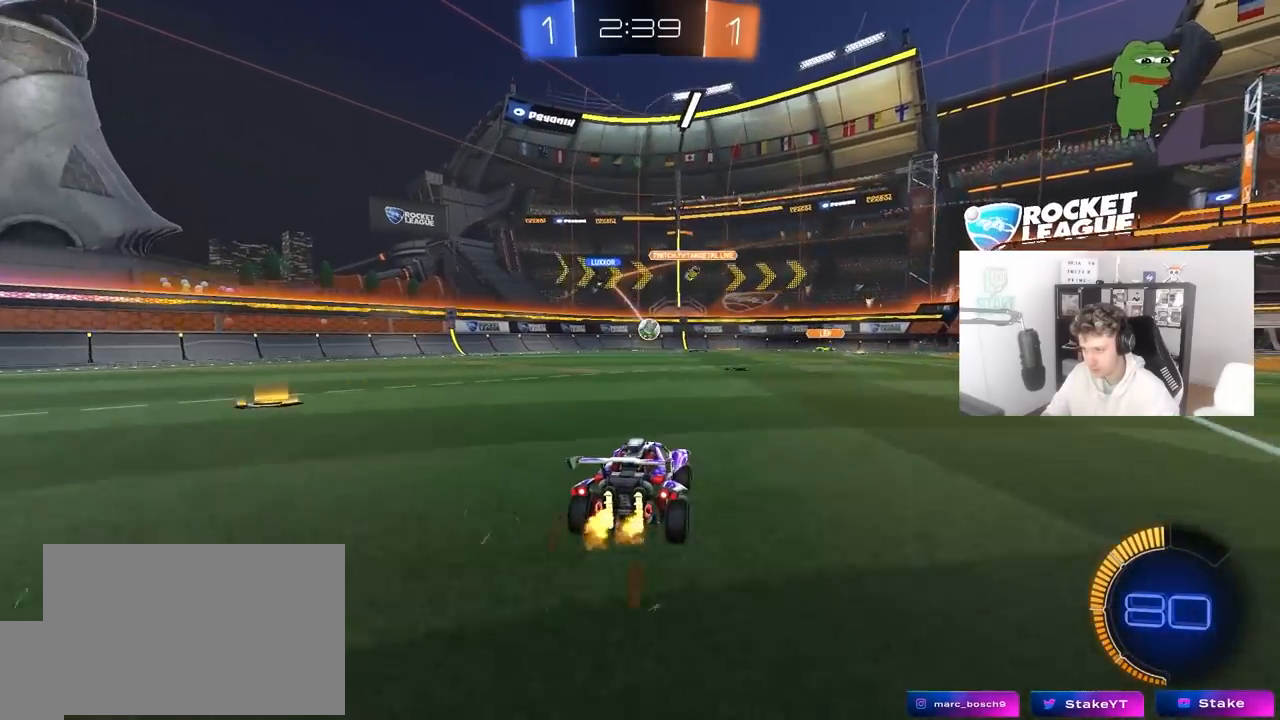
{"keys": ["a", "w"], "mouse": [], "mouse_move": "still", "events": [[50, "d", "down"], [100, "mouse_left", "down"], [250, "a", "down"], [250, "d", "up"], [283, "mouse_left", "up"]]}
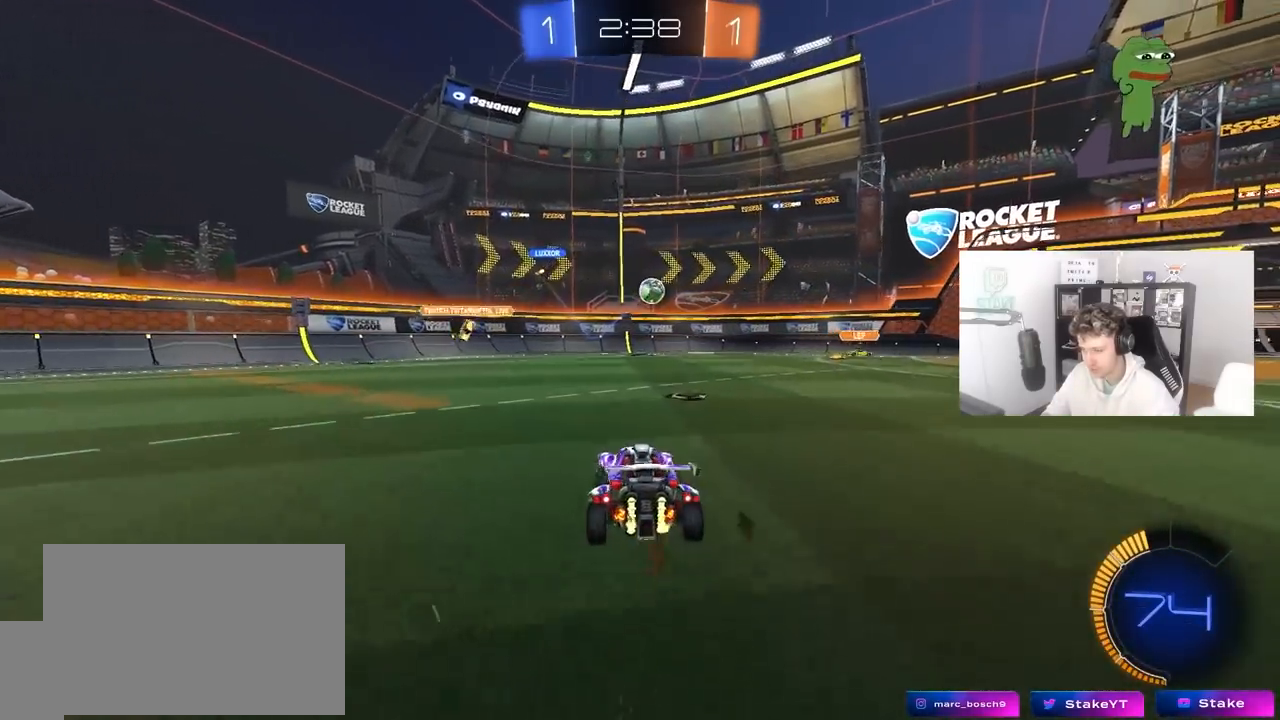
{"keys": ["w"], "mouse": [], "mouse_move": "still", "events": [[400, "a", "up"]]}
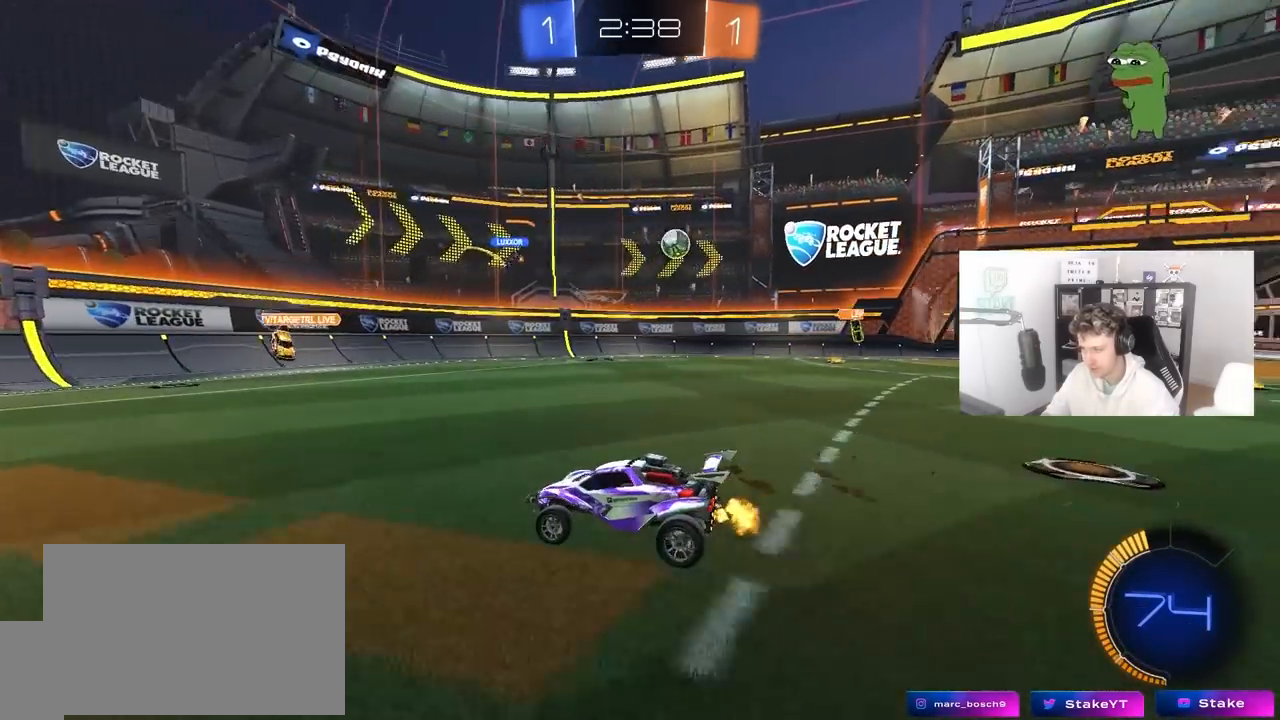
{"keys": ["w"], "mouse": [], "mouse_move": "still", "events": [[83, "mouse_left", "down"], [417, "mouse_left", "up"]]}
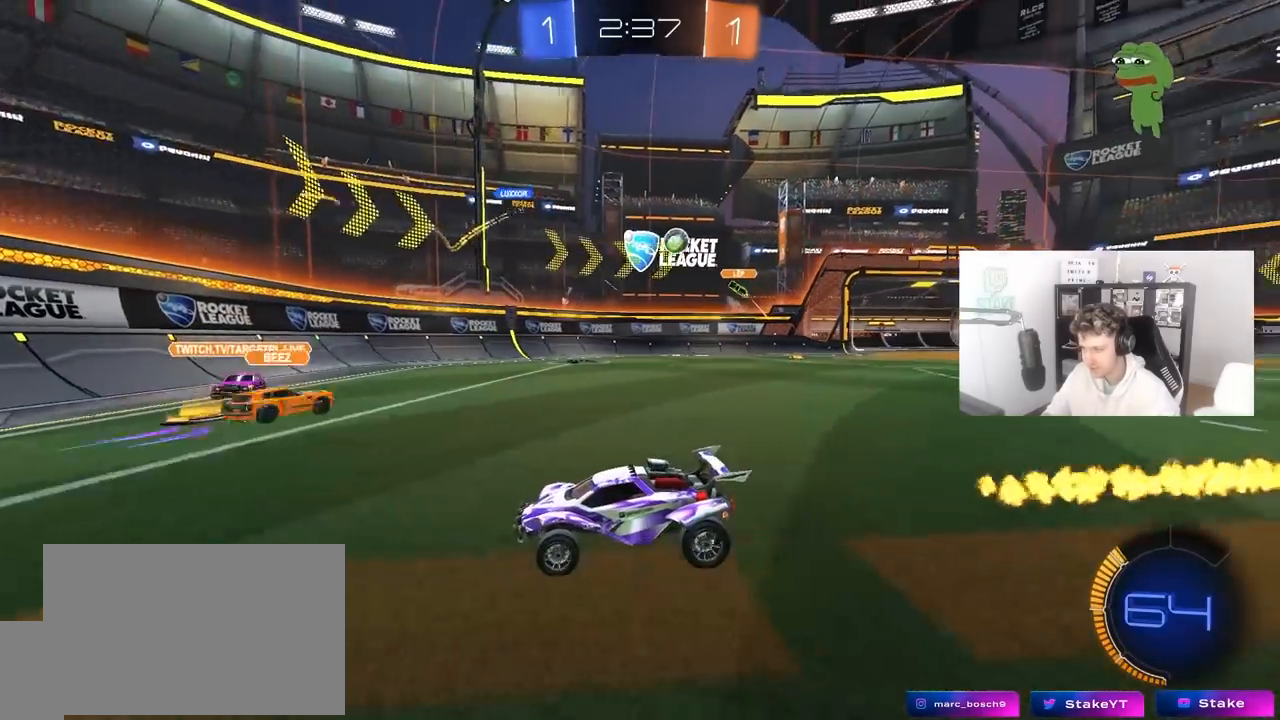
{"keys": ["w"], "mouse": [], "mouse_move": "still", "events": [[250, "d", "down"], [383, "d", "up"]]}
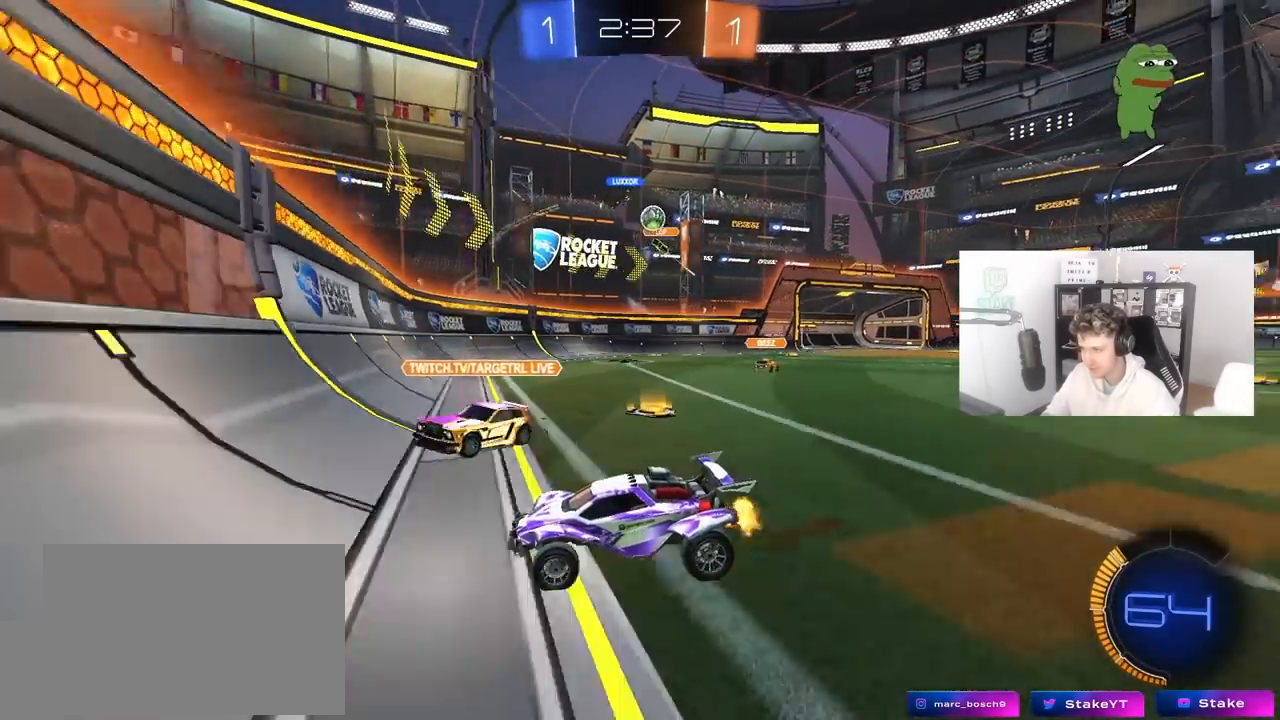
{"keys": ["d", "w"], "mouse": [], "mouse_move": "still", "events": [[267, "d", "down"]]}
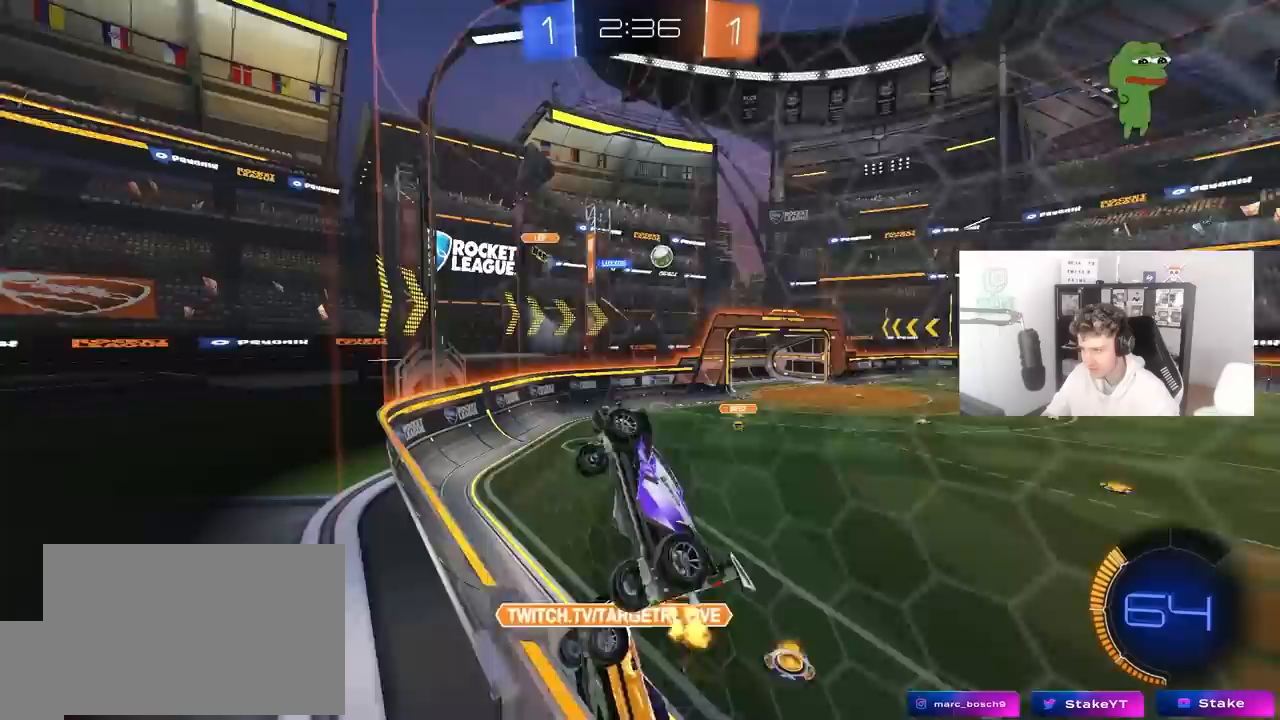
{"keys": ["d", "w"], "mouse": [], "mouse_move": "still", "events": [[83, "shift", "down"], [267, "shift", "up"]]}
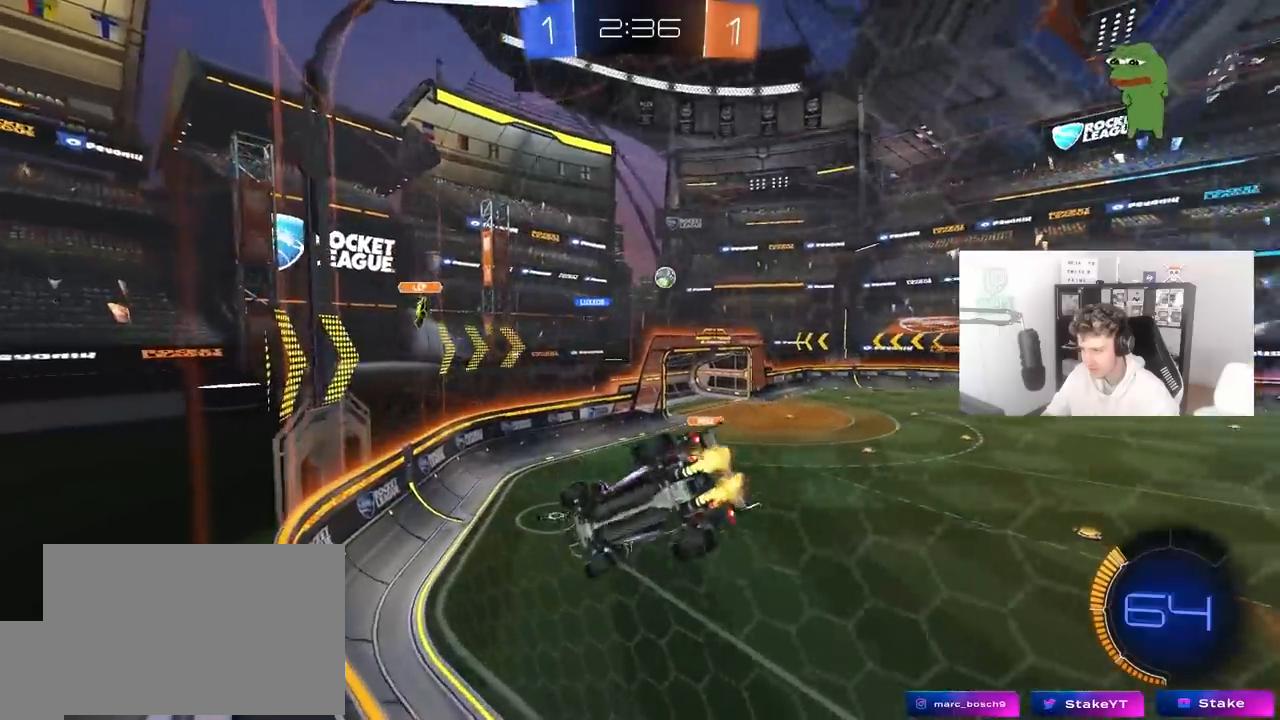
{"keys": ["d", "w"], "mouse": [], "mouse_move": "still", "events": []}
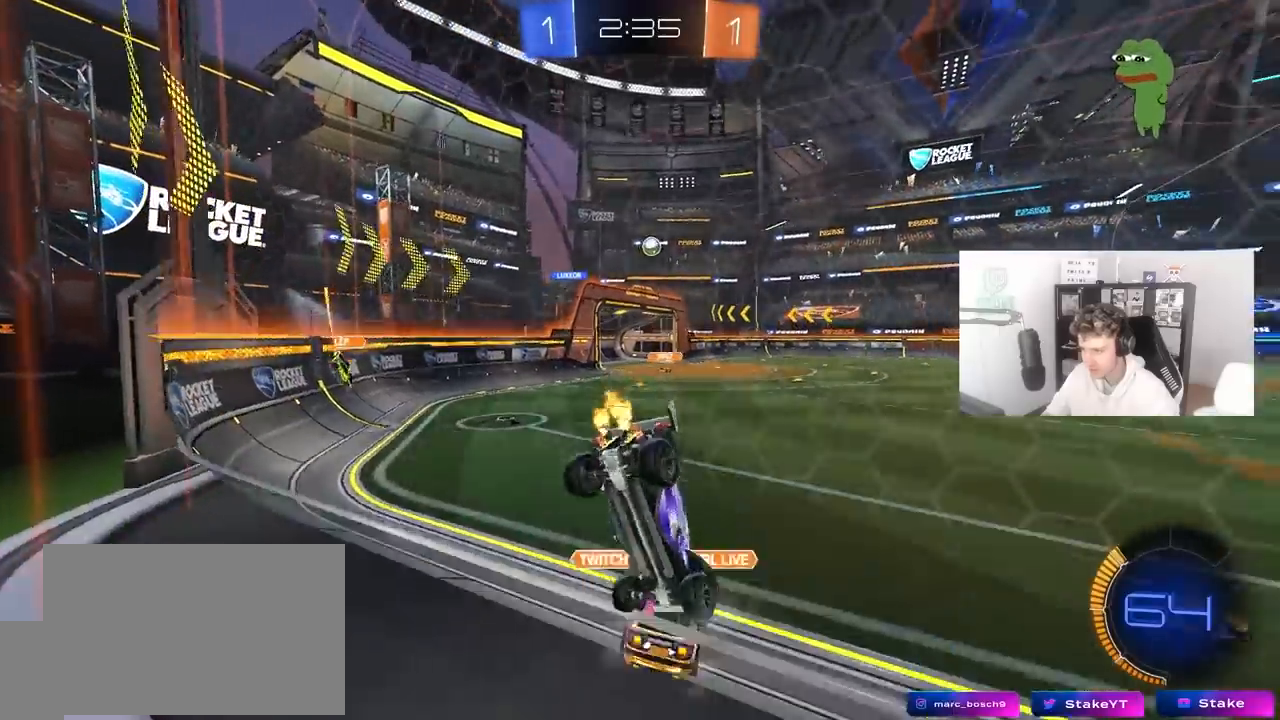
{"keys": ["d", "shift", "w"], "mouse": ["left", "right"], "mouse_move": "still", "events": [[67, "d", "up"], [267, "a", "down"], [300, "mouse_left", "down"], [350, "mouse_right", "down"], [400, "a", "up"], [400, "d", "down"], [400, "mouse_right", "up"], [450, "shift", "down"], [500, "mouse_right", "down"]]}
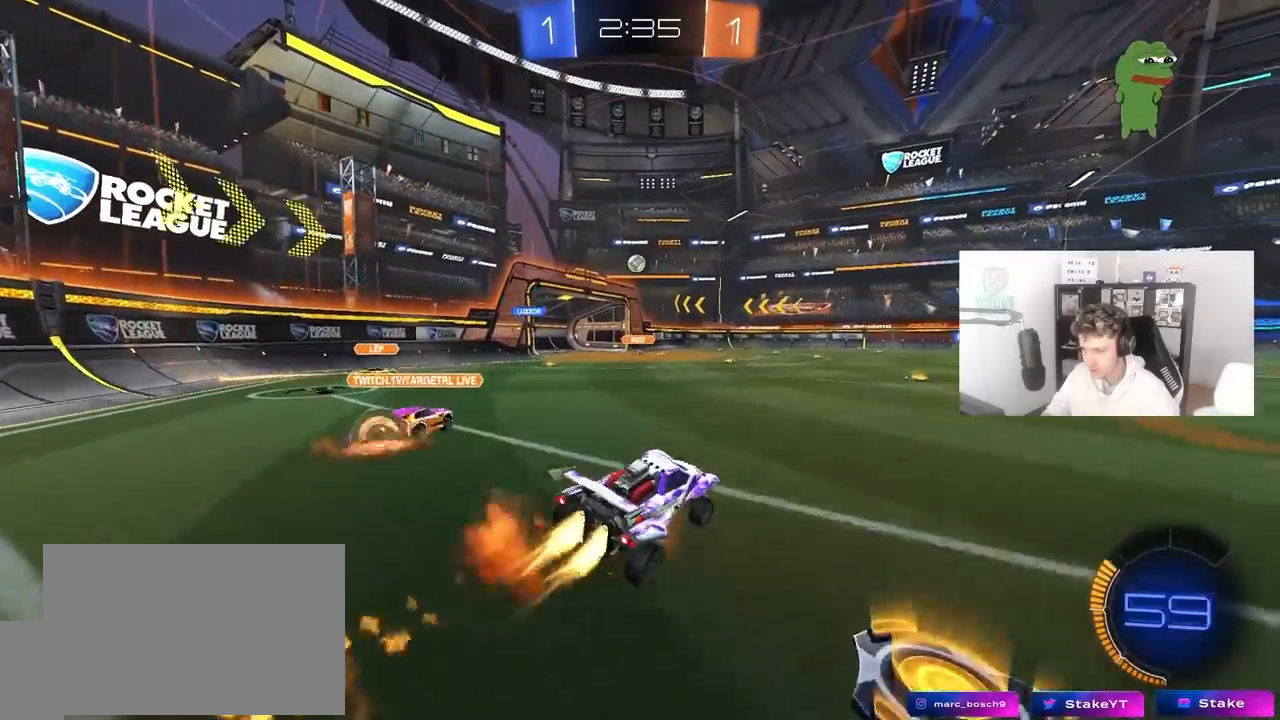
{"keys": ["d", "s", "shift"], "mouse": [], "mouse_move": "still", "events": [[33, "s", "down"], [33, "w", "up"], [183, "mouse_right", "up"], [283, "mouse_left", "up"], [417, "s", "up"], [467, "s", "down"]]}
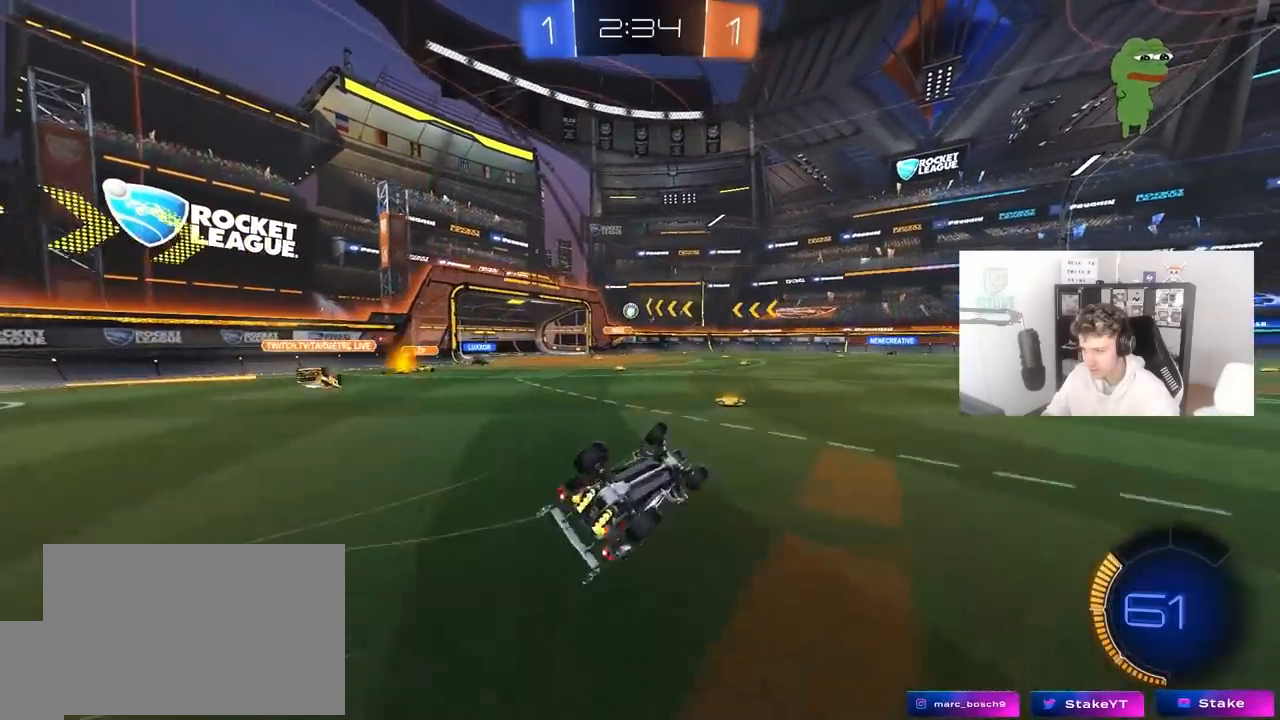
{"keys": ["d"], "mouse": [], "mouse_move": "still", "events": [[250, "s", "up"], [300, "shift", "up"]]}
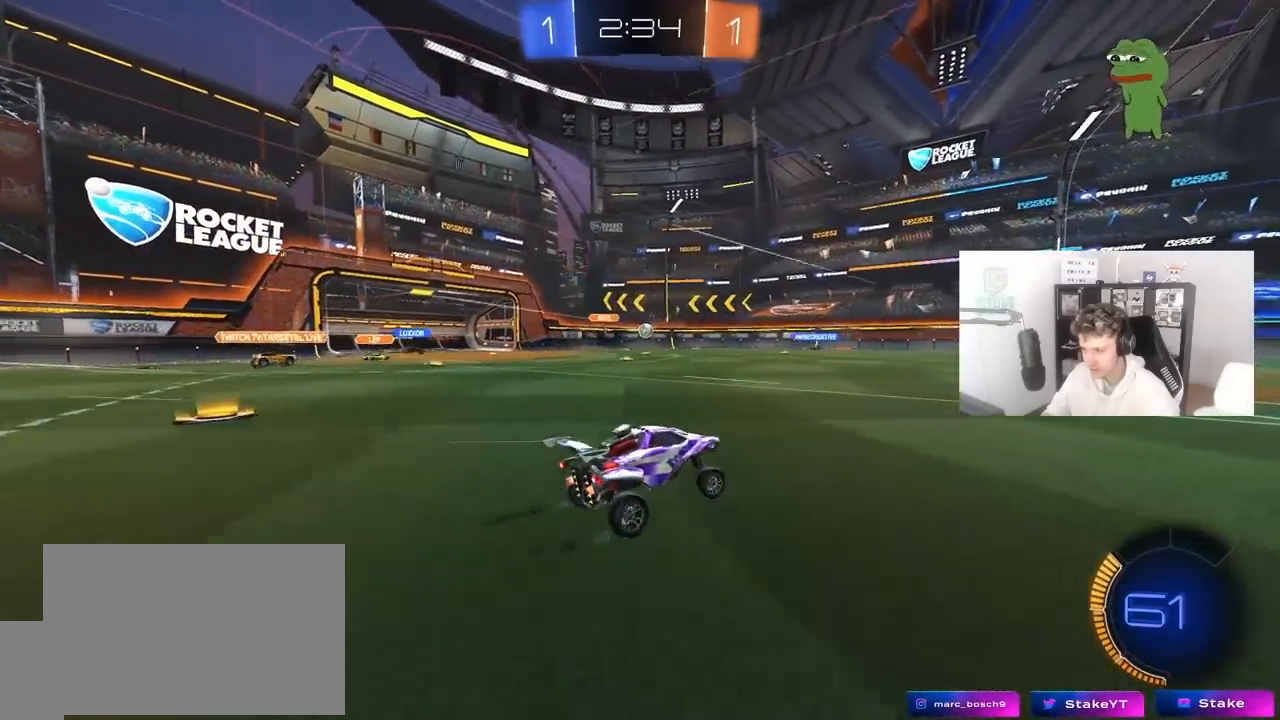
{"keys": ["a", "s"], "mouse": [], "mouse_move": "still", "events": [[33, "d", "up"], [117, "tab", "down"], [167, "w", "down"], [217, "d", "down"], [267, "d", "up"], [267, "tab", "up"], [300, "w", "up"], [400, "a", "down"], [450, "s", "down"]]}
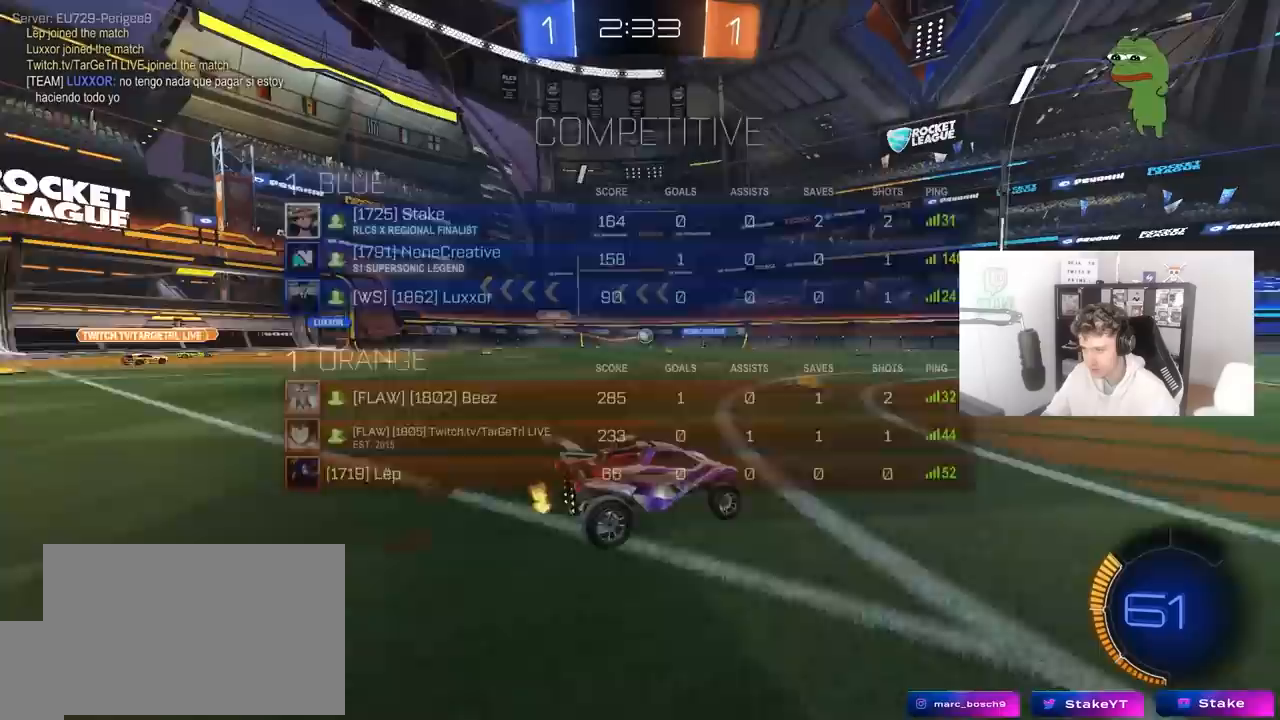
{"keys": ["a", "w"], "mouse": [], "mouse_move": "still", "events": [[133, "s", "up"], [417, "w", "down"]]}
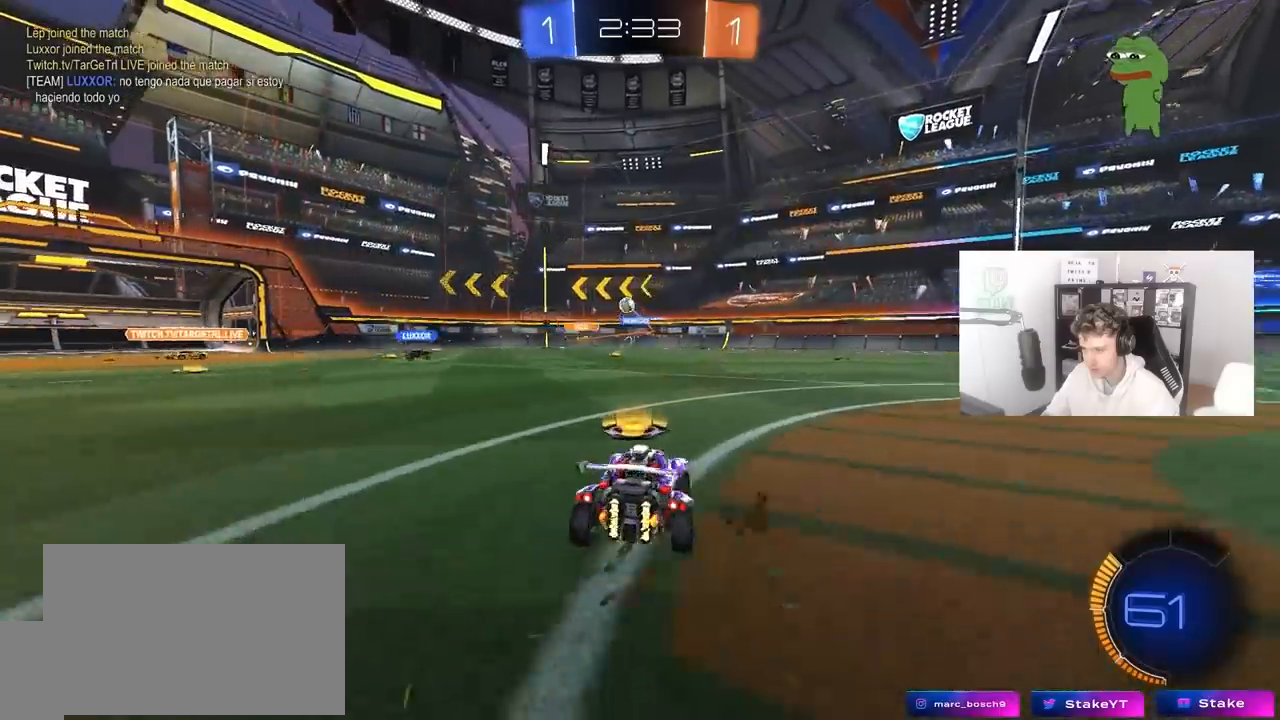
{"keys": ["a", "w"], "mouse": [], "mouse_move": "still", "events": [[150, "a", "up"], [250, "tab", "down"], [300, "tab", "up"], [433, "a", "down"]]}
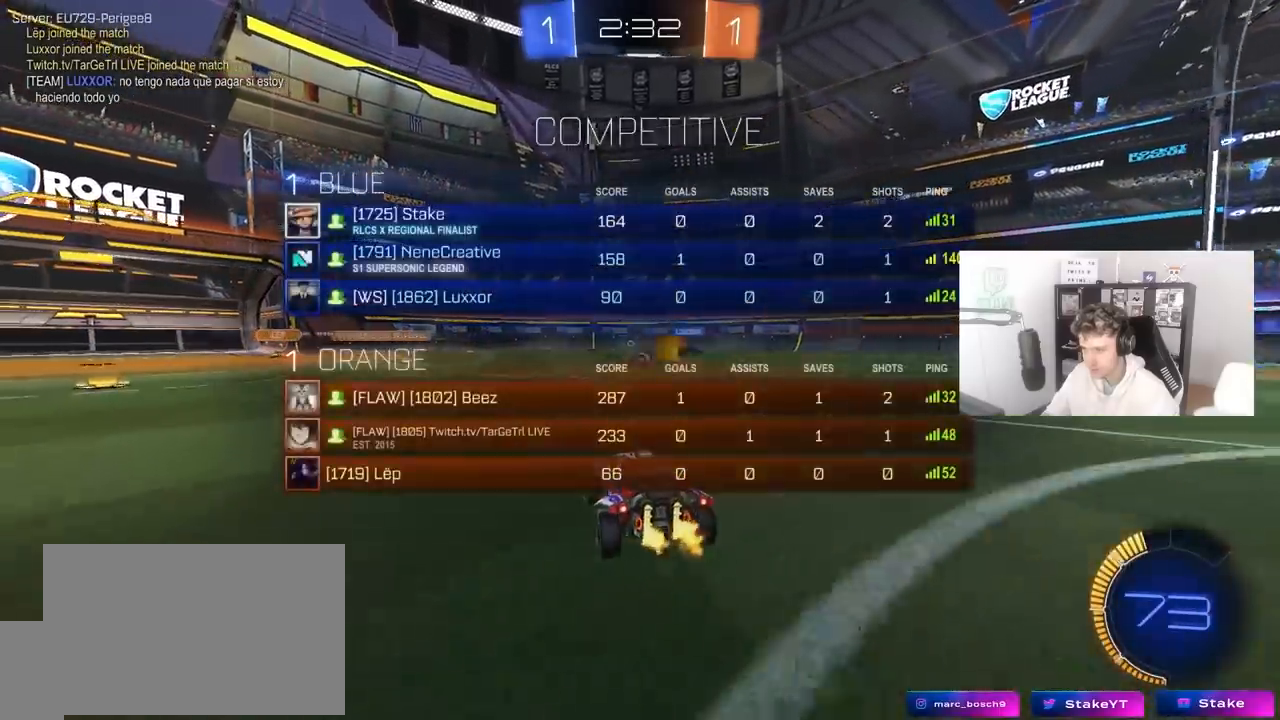
{"keys": ["w"], "mouse": [], "mouse_move": "still", "events": [[33, "w", "up"], [217, "w", "down"], [400, "a", "up"]]}
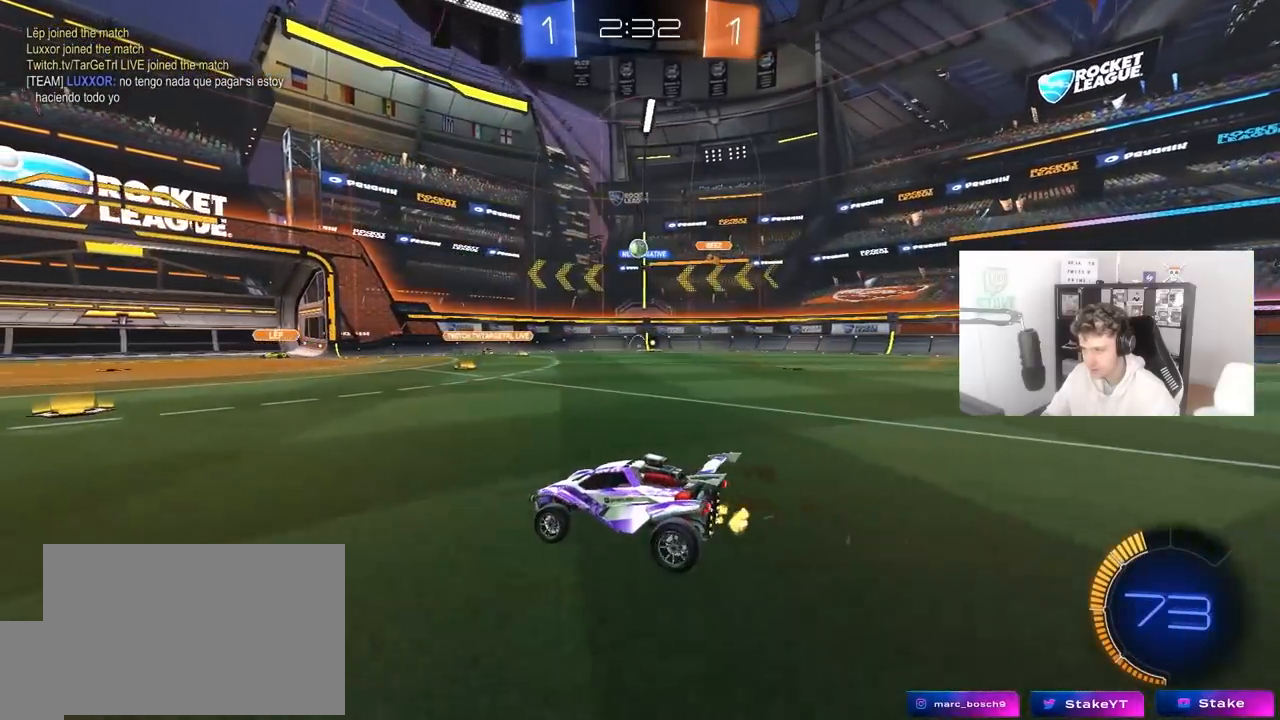
{"keys": ["d"], "mouse": [], "mouse_move": "still", "events": [[183, "w", "up"], [233, "a", "down"], [317, "a", "up"], [417, "d", "down"]]}
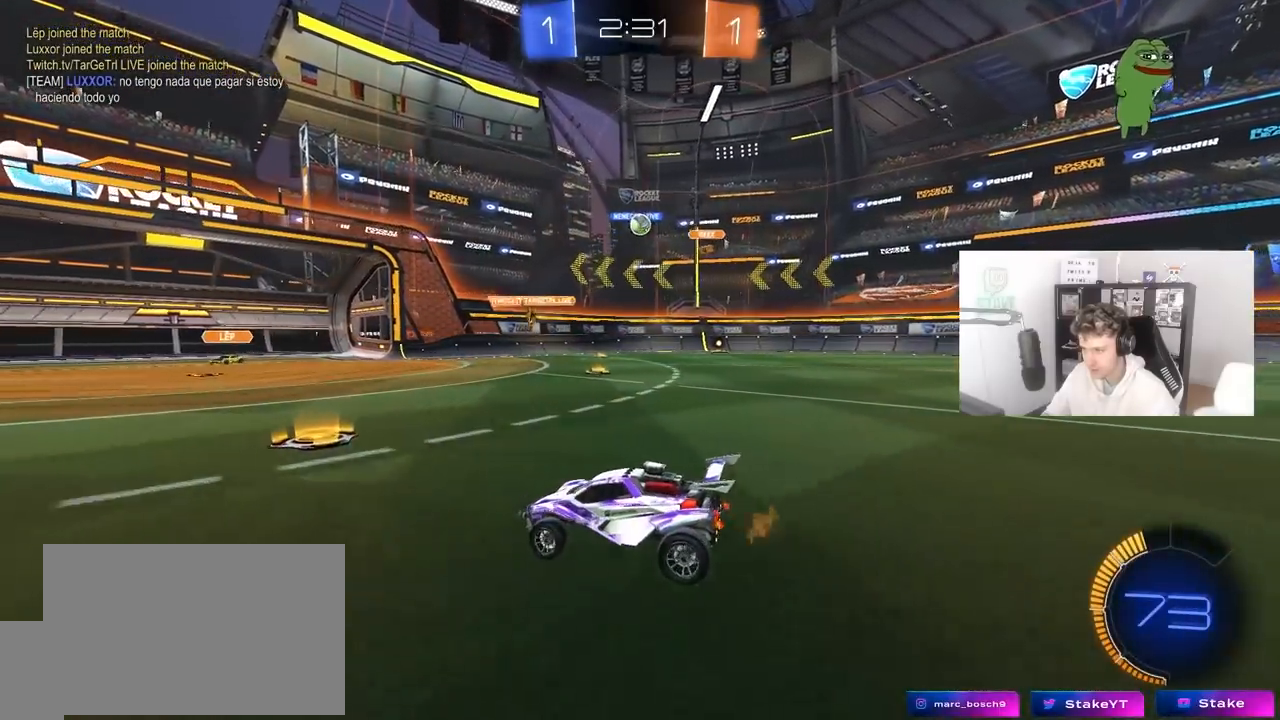
{"keys": ["d", "w"], "mouse": ["left"], "mouse_move": "still", "events": [[17, "s", "down"], [100, "d", "up"], [100, "s", "up"], [250, "mouse_left", "down"], [250, "w", "down"], [333, "d", "down"]]}